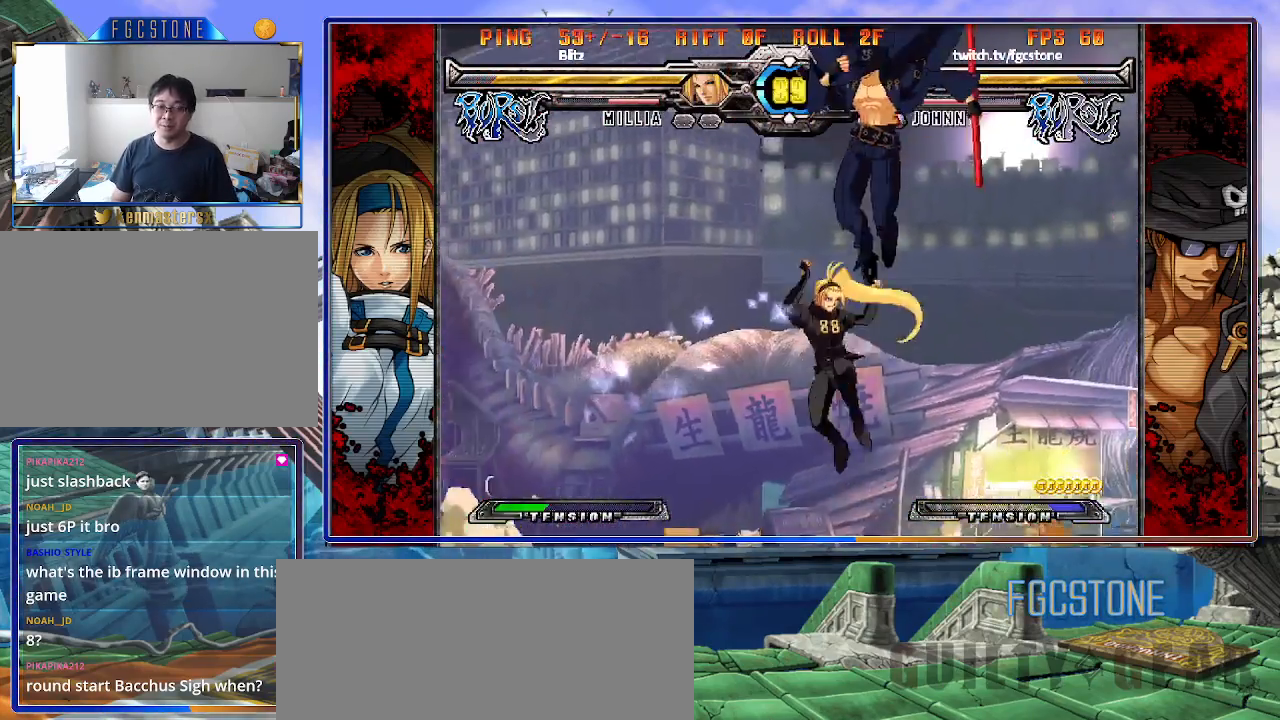
Gameplay with a controller (arcade stick); each line is a JSON object with the inputs held at the frame after it. "events" lists button and stick changes between this image and that frame as [ms after this image, input, new state], when the widget could be followed in between. Not read: L3 R3.
{"buttons": [], "left_stick": "right", "events": [[33, "HS", "down"], [167, "HS", "up"]]}
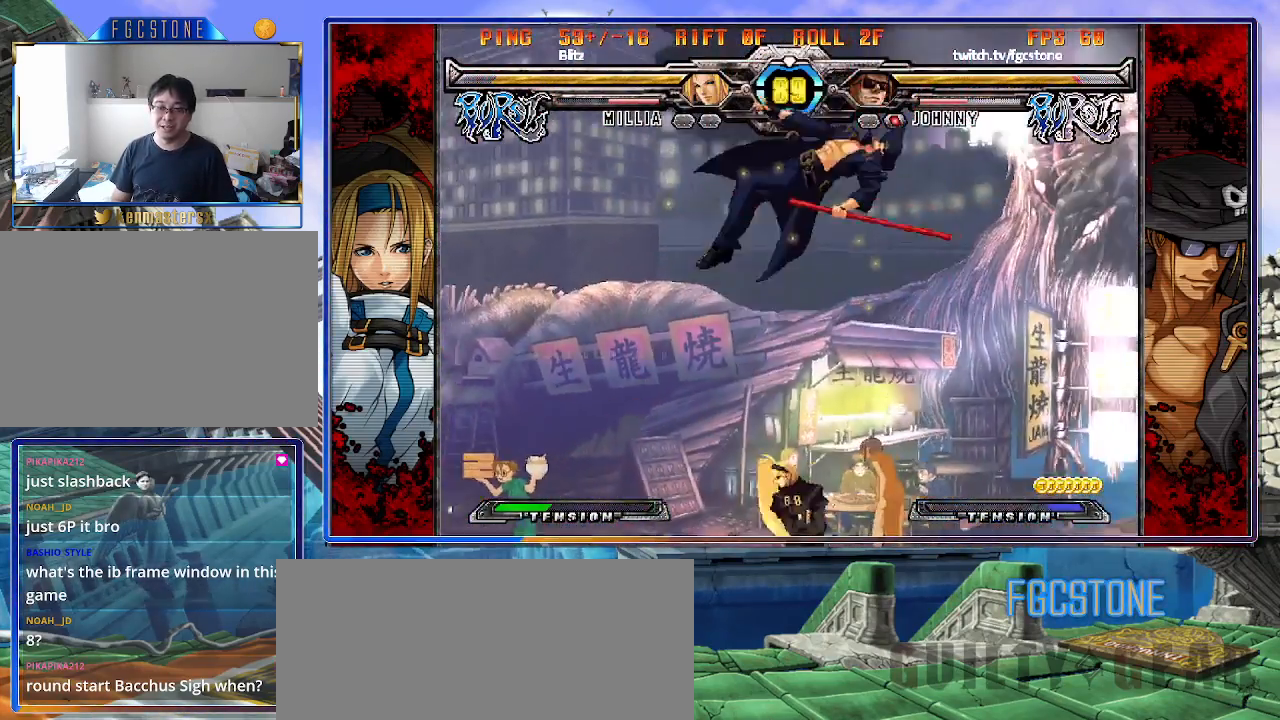
{"buttons": [], "left_stick": "center", "events": [[67, "left_stick", "center"], [283, "K", "down"], [367, "K", "up"]]}
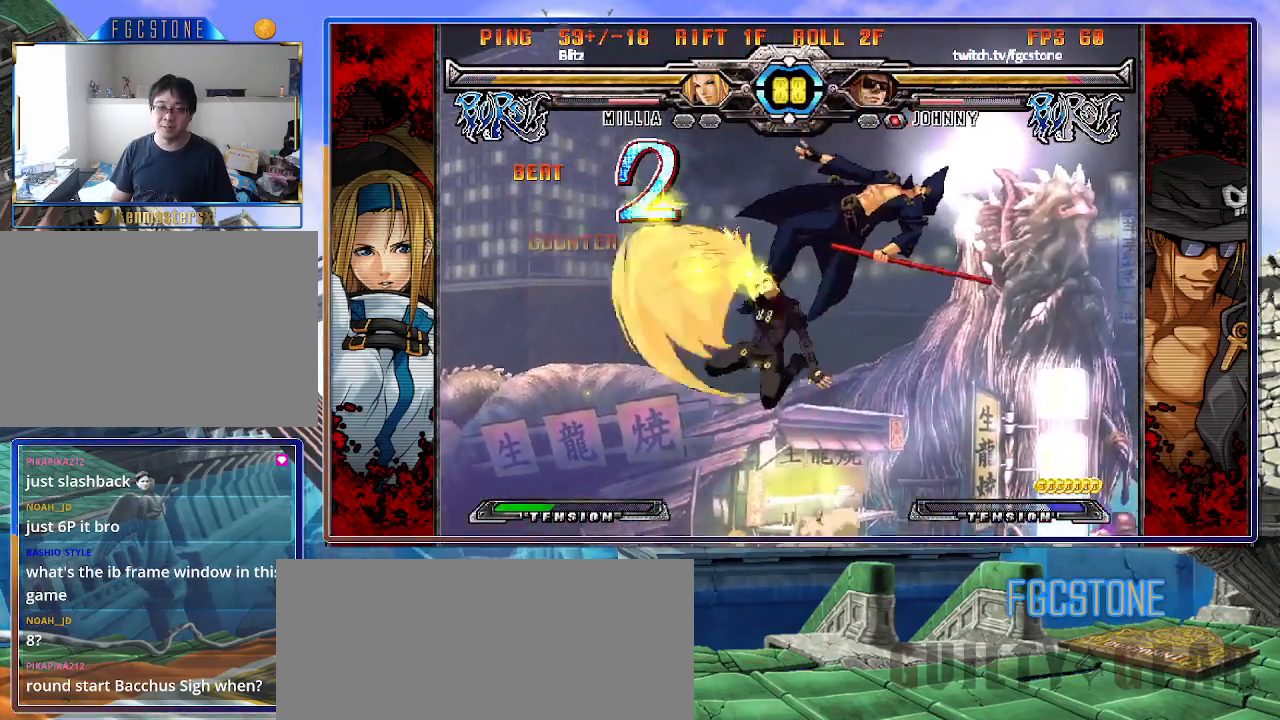
{"buttons": [], "left_stick": "center", "events": [[383, "K", "down"], [500, "K", "up"]]}
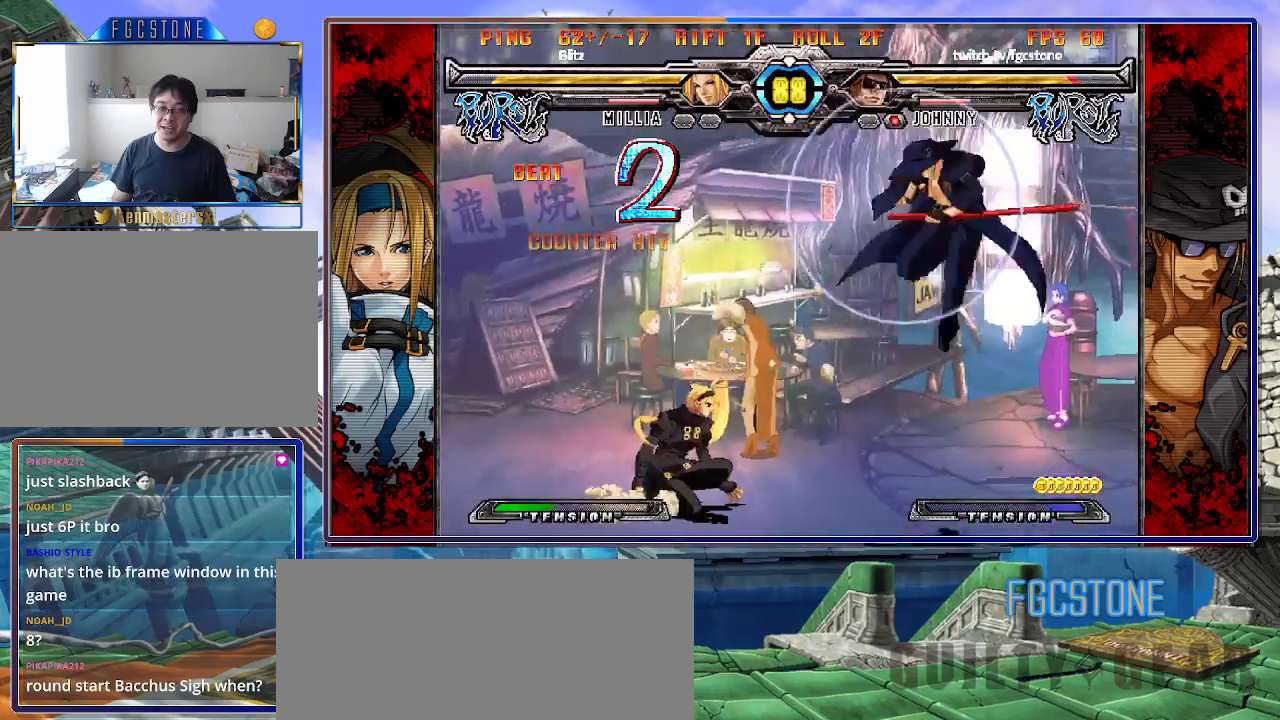
{"buttons": ["D"], "left_stick": "down-right", "events": [[83, "left_stick", "right"], [217, "K", "down"], [317, "K", "up"], [383, "left_stick", "down-right"], [483, "D", "down"]]}
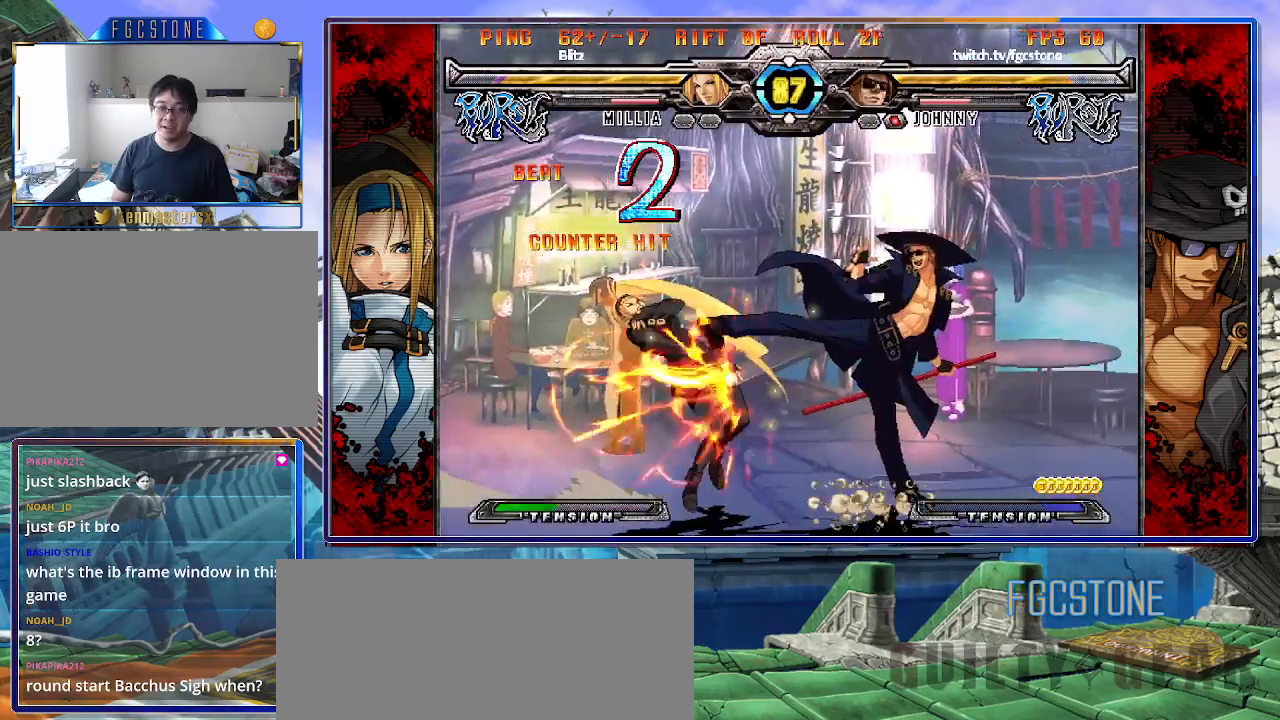
{"buttons": [], "left_stick": "center", "events": [[100, "D", "up"], [200, "left_stick", "down-left"], [317, "HS", "down"], [333, "left_stick", "center"], [400, "HS", "up"]]}
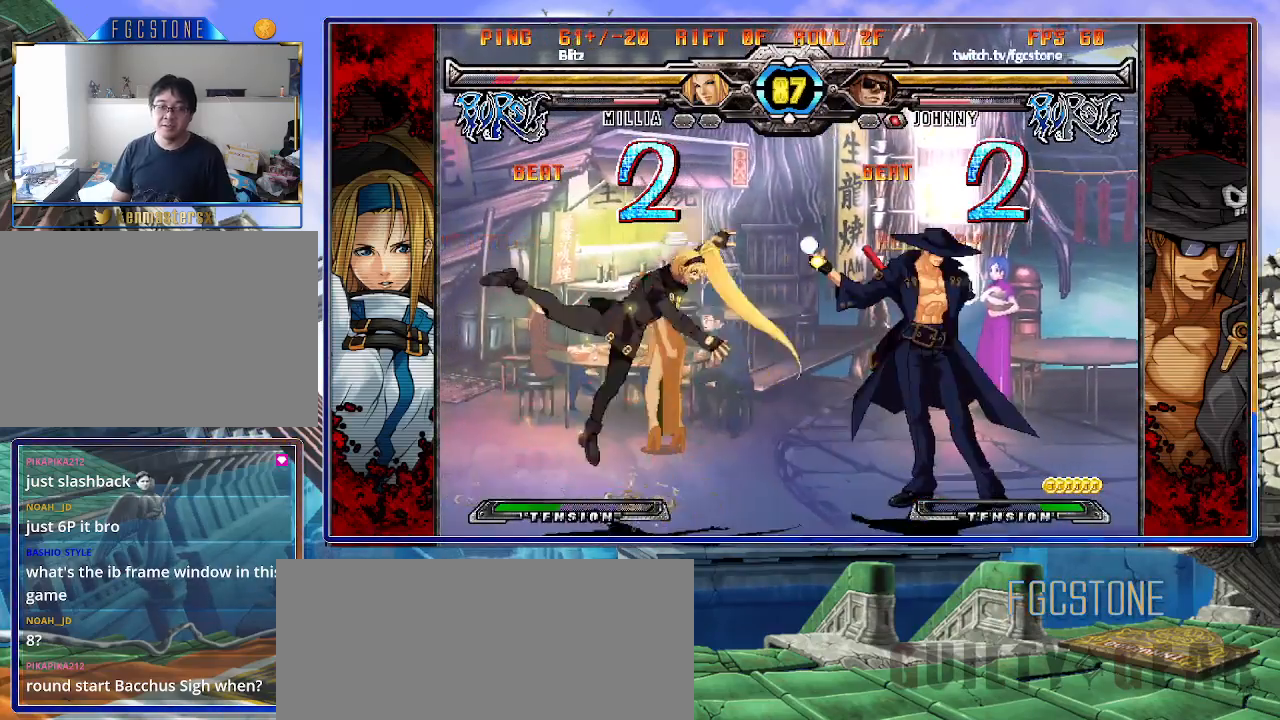
{"buttons": [], "left_stick": "right", "events": [[117, "left_stick", "left"], [200, "left_stick", "center"], [250, "left_stick", "left"], [350, "left_stick", "up-left"], [500, "left_stick", "right"]]}
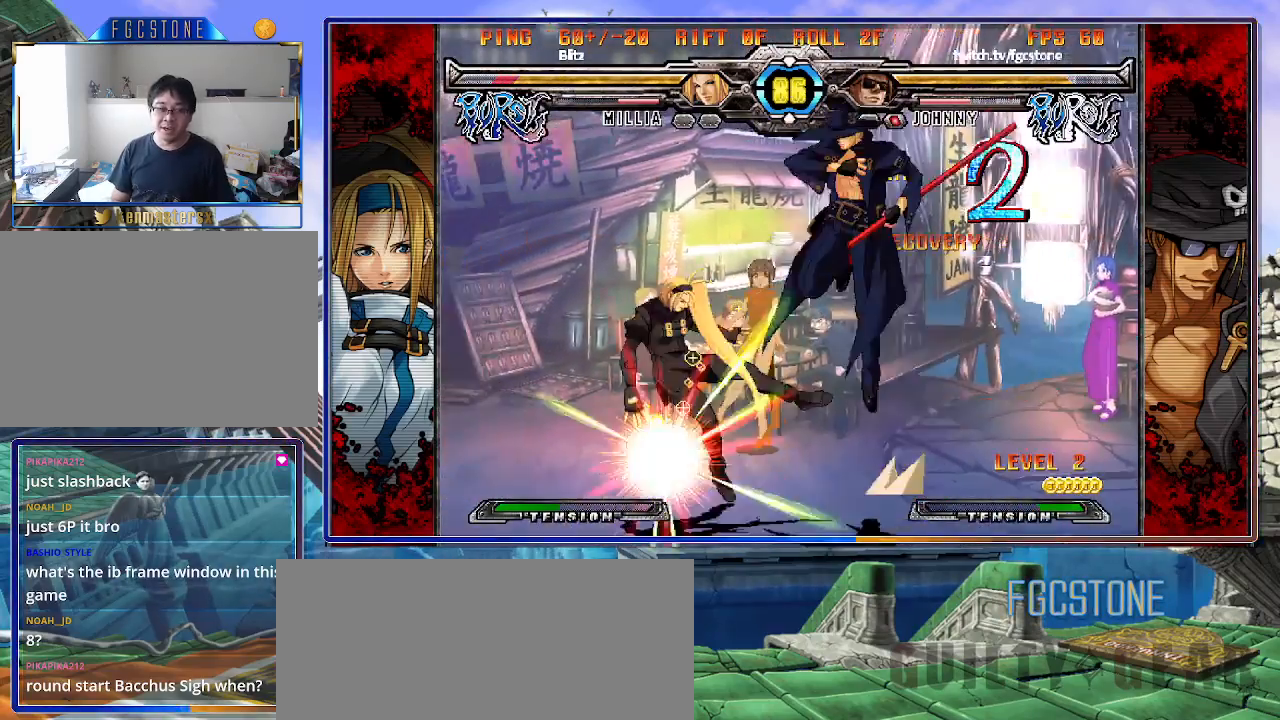
{"buttons": ["HS"], "left_stick": "right", "events": [[450, "HS", "down"]]}
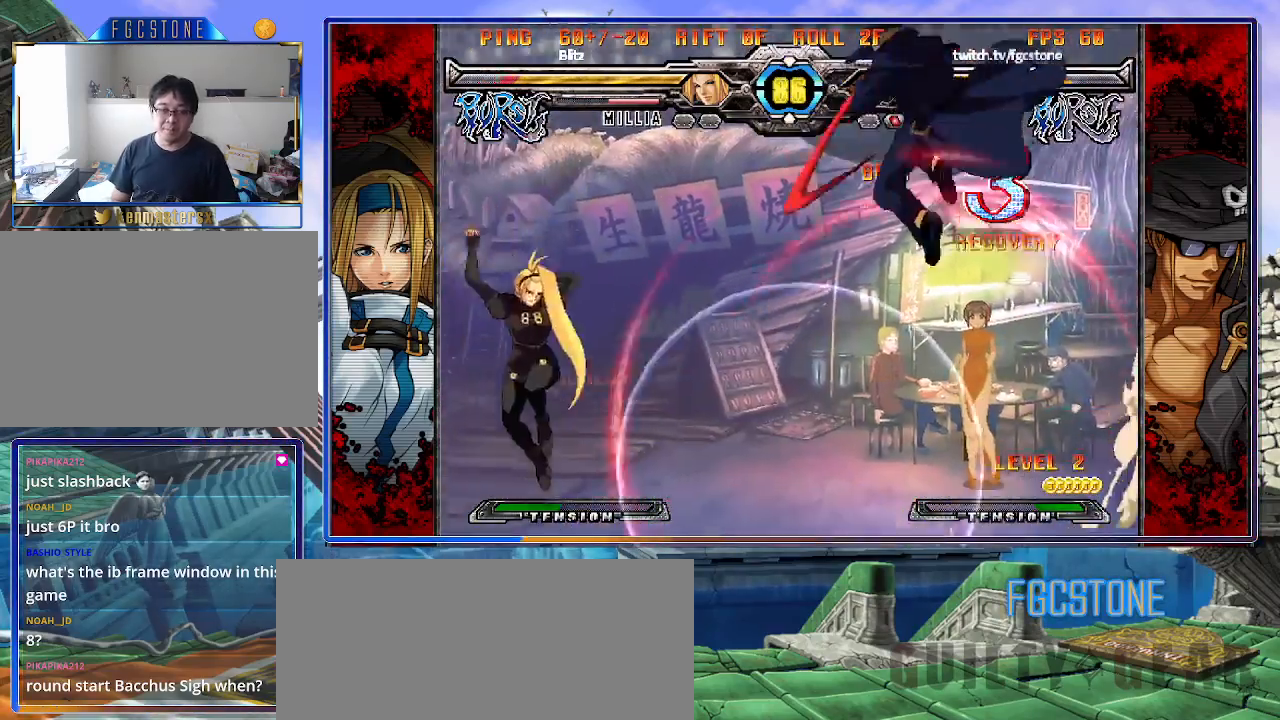
{"buttons": [], "left_stick": "right", "events": [[83, "HS", "up"], [267, "HS", "down"], [383, "HS", "up"]]}
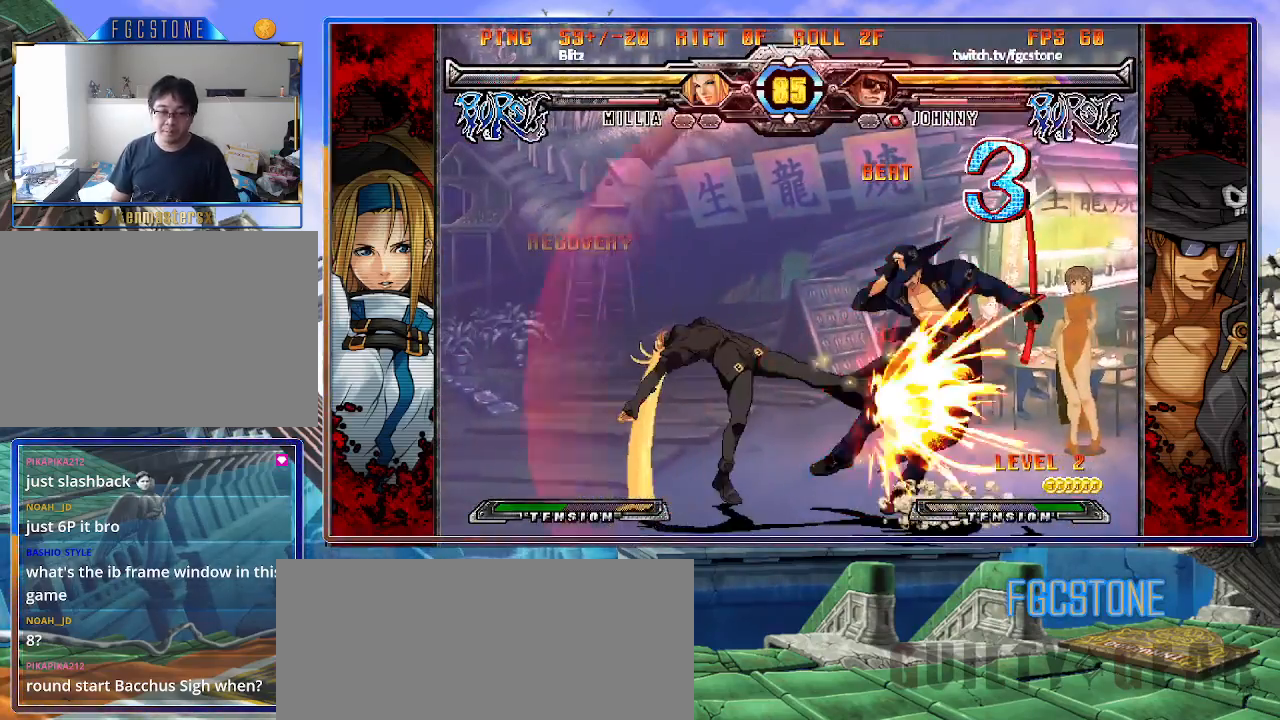
{"buttons": [], "left_stick": "down-right", "events": [[17, "left_stick", "down"], [117, "left_stick", "left"], [150, "K", "down"], [167, "left_stick", "center"], [283, "K", "up"], [400, "left_stick", "right"], [483, "left_stick", "down-right"]]}
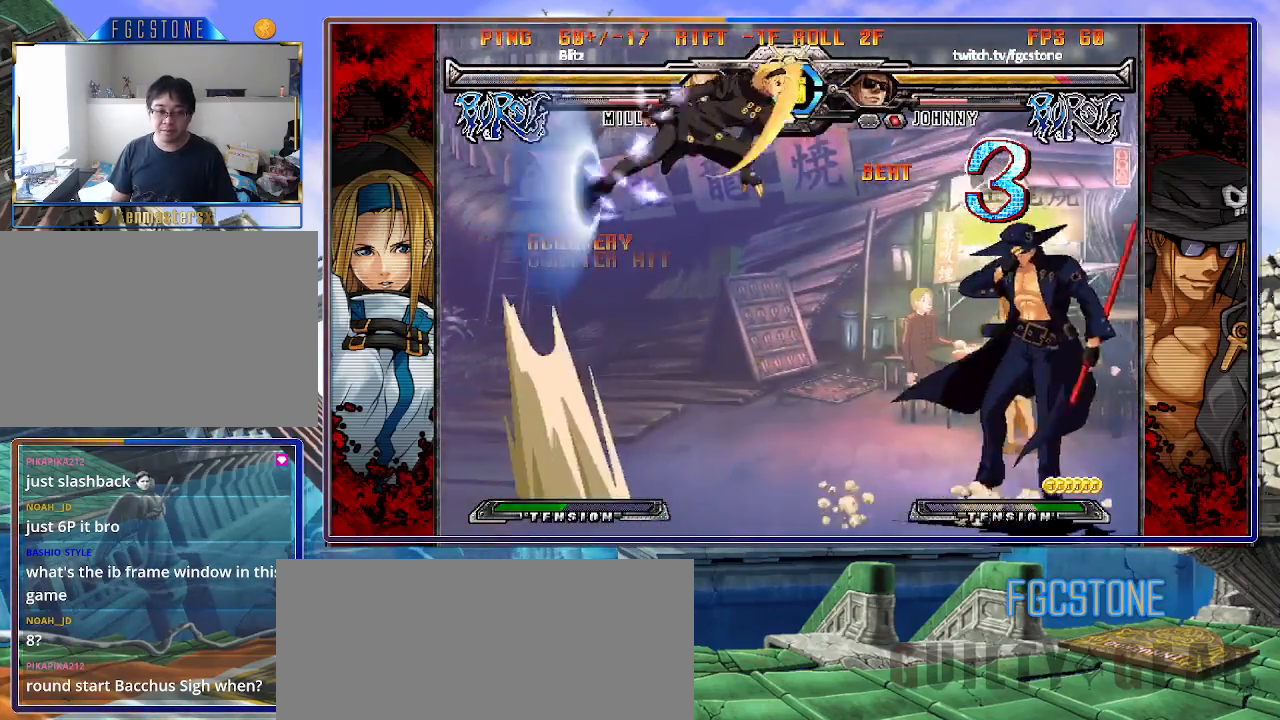
{"buttons": [], "left_stick": "right", "events": [[217, "left_stick", "right"]]}
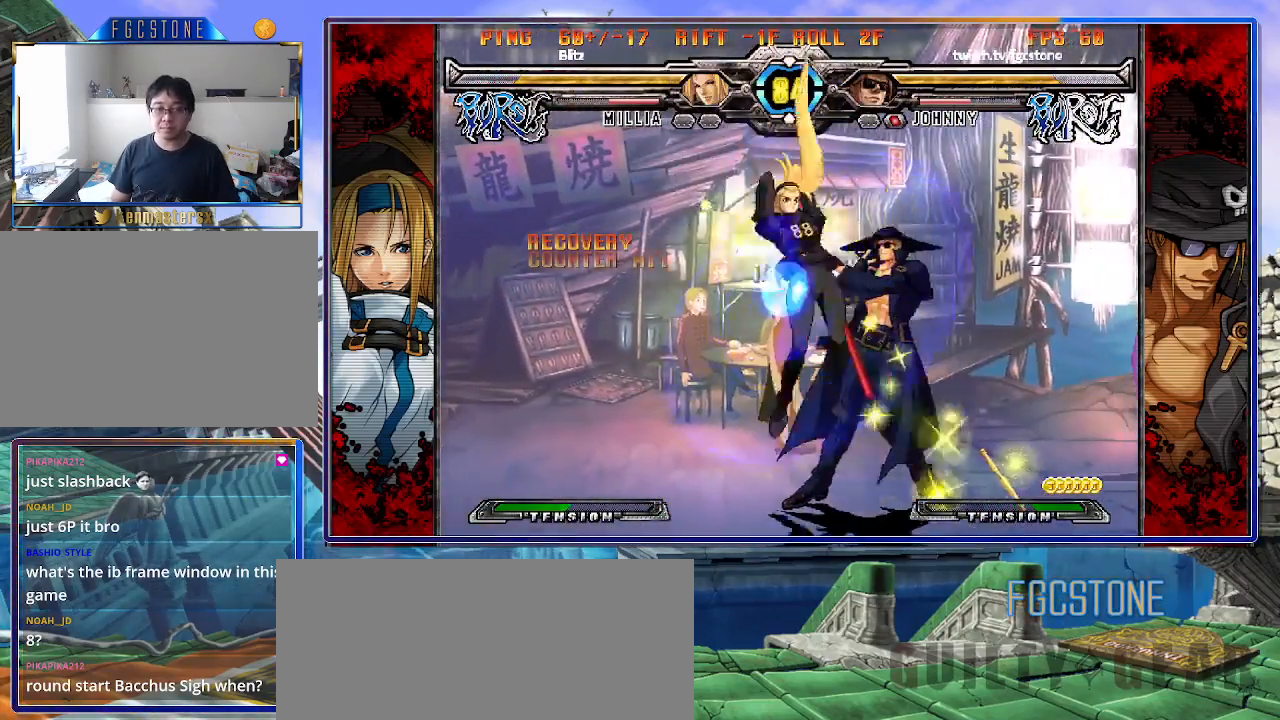
{"buttons": [], "left_stick": "right", "events": []}
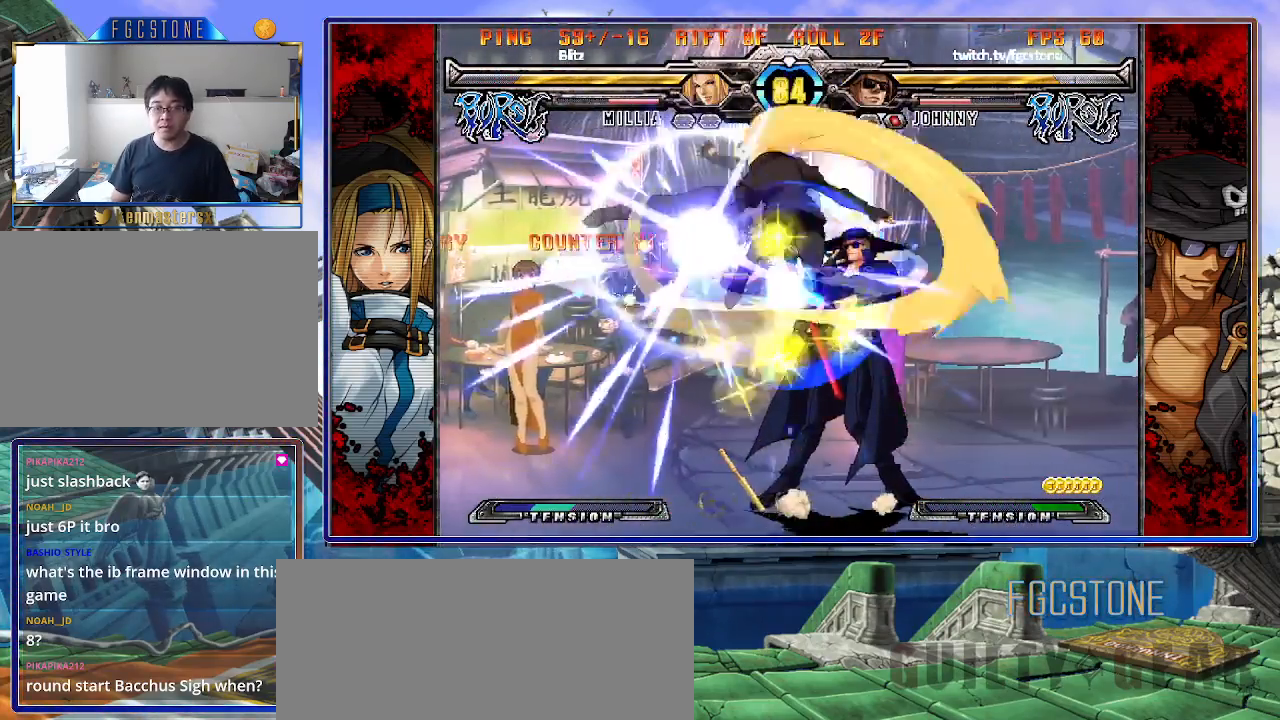
{"buttons": [], "left_stick": "down", "events": [[500, "left_stick", "down"]]}
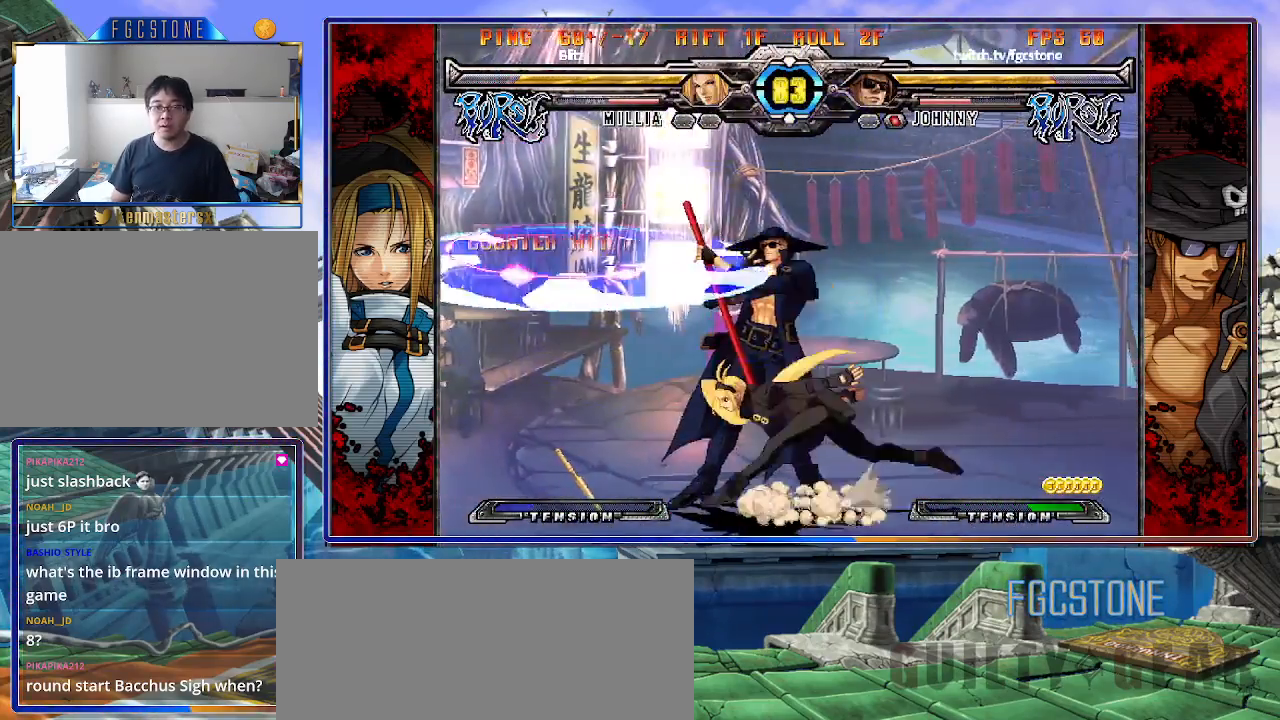
{"buttons": [], "left_stick": "down-left", "events": [[17, "left_stick", "down-left"]]}
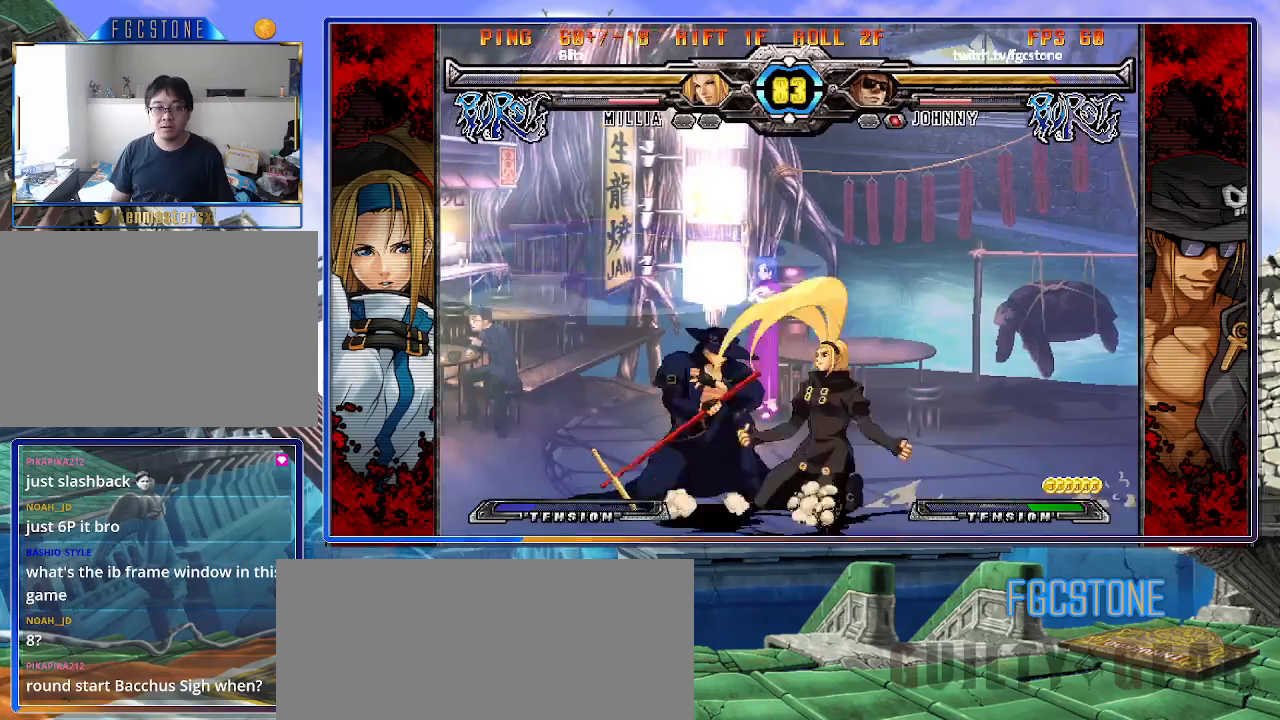
{"buttons": [], "left_stick": "left", "events": [[17, "left_stick", "left"]]}
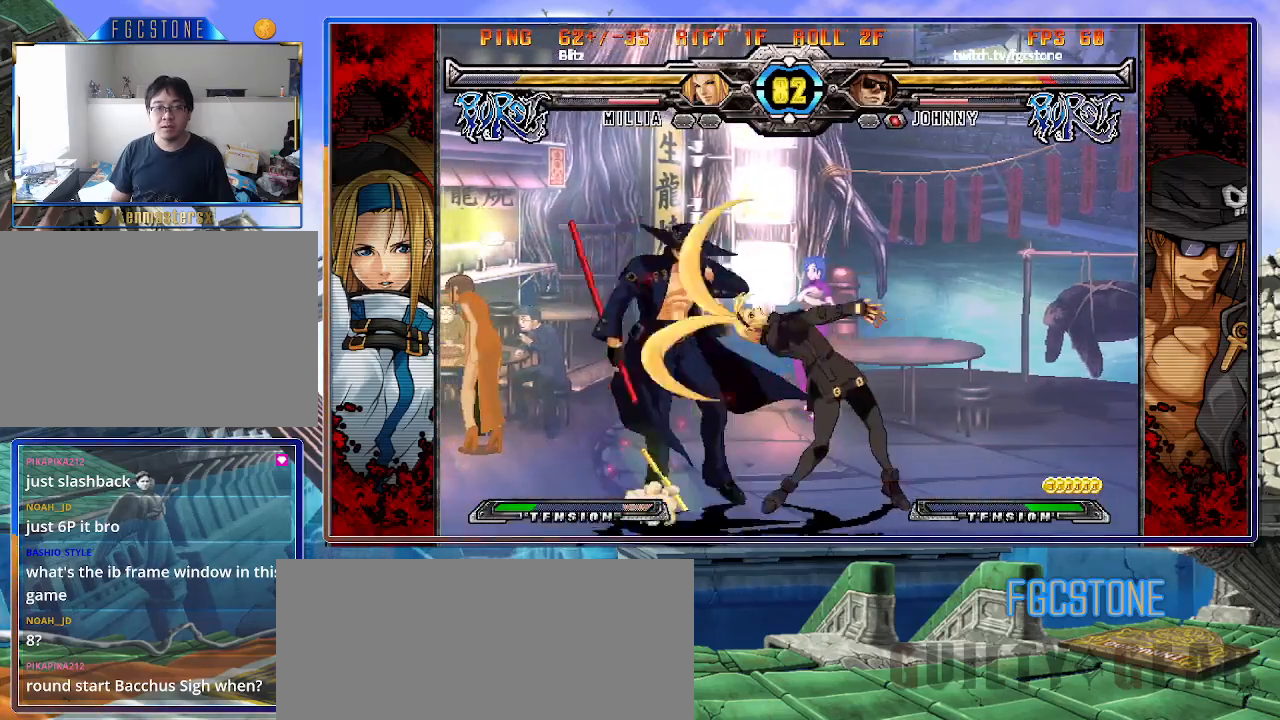
{"buttons": [], "left_stick": "down-left", "events": [[133, "K", "down"], [233, "K", "up"], [400, "left_stick", "down-left"]]}
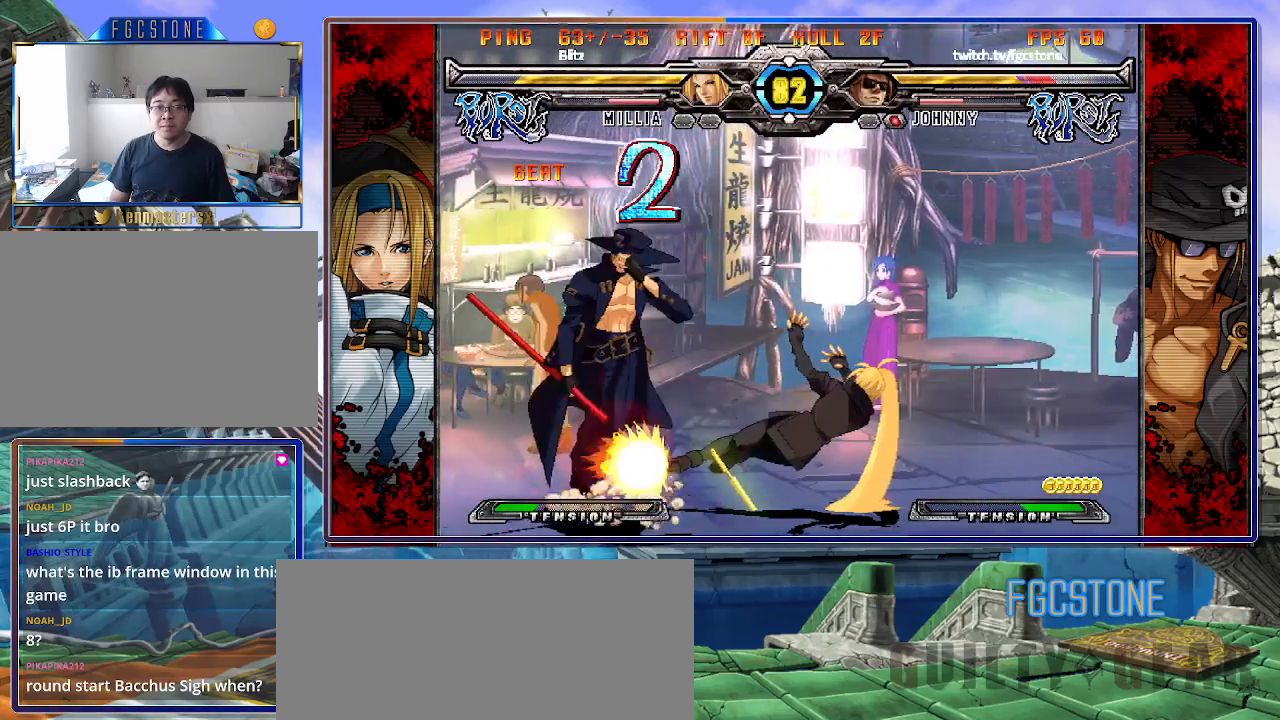
{"buttons": ["K", "S"], "left_stick": "center", "events": [[217, "K", "down"], [300, "S", "down"], [317, "K", "up"], [350, "left_stick", "center"], [383, "K", "down"], [400, "S", "up"], [483, "S", "down"]]}
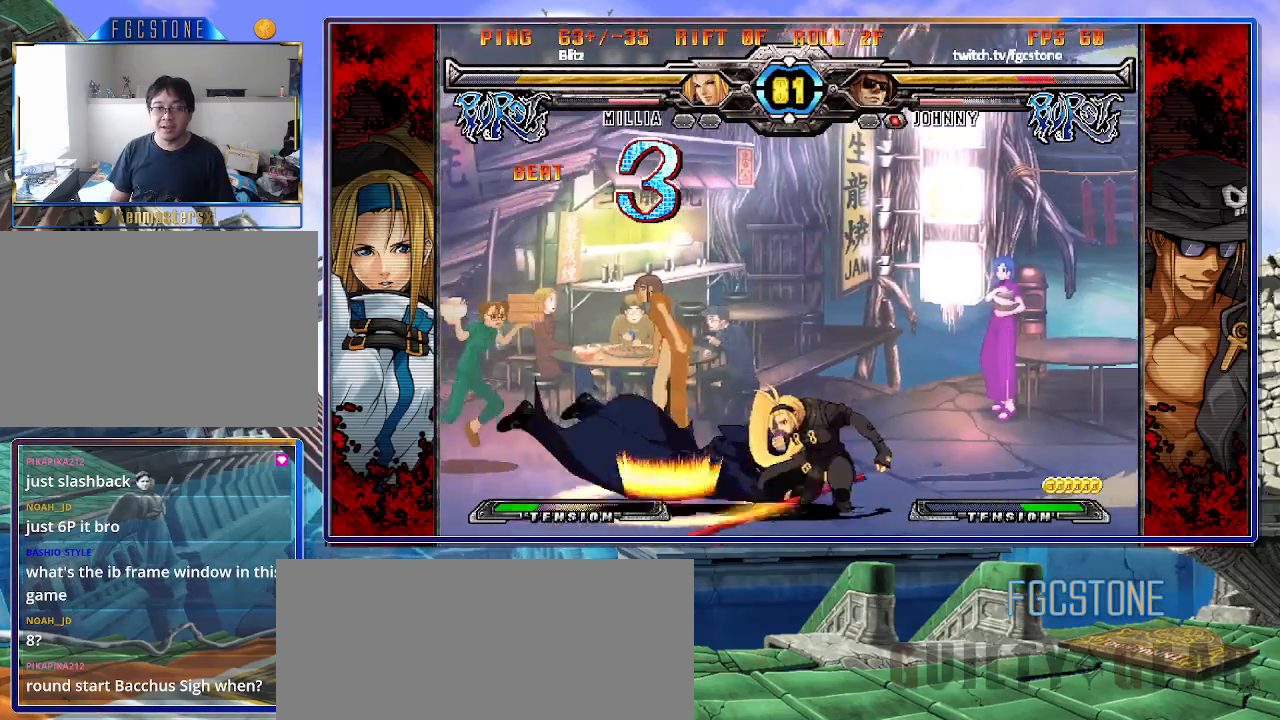
{"buttons": [], "left_stick": "center", "events": [[17, "K", "up"], [50, "K", "down"], [100, "S", "up"], [183, "K", "up"]]}
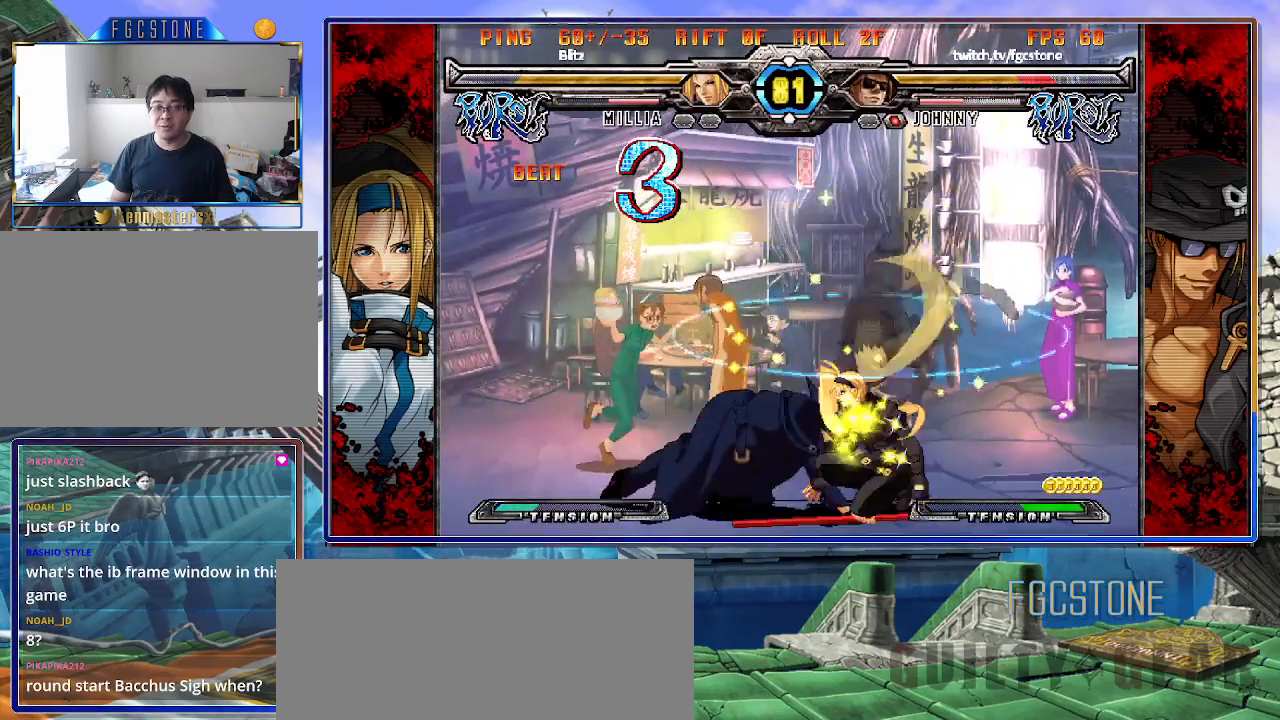
{"buttons": [], "left_stick": "left", "events": [[133, "left_stick", "down-left"], [383, "left_stick", "left"]]}
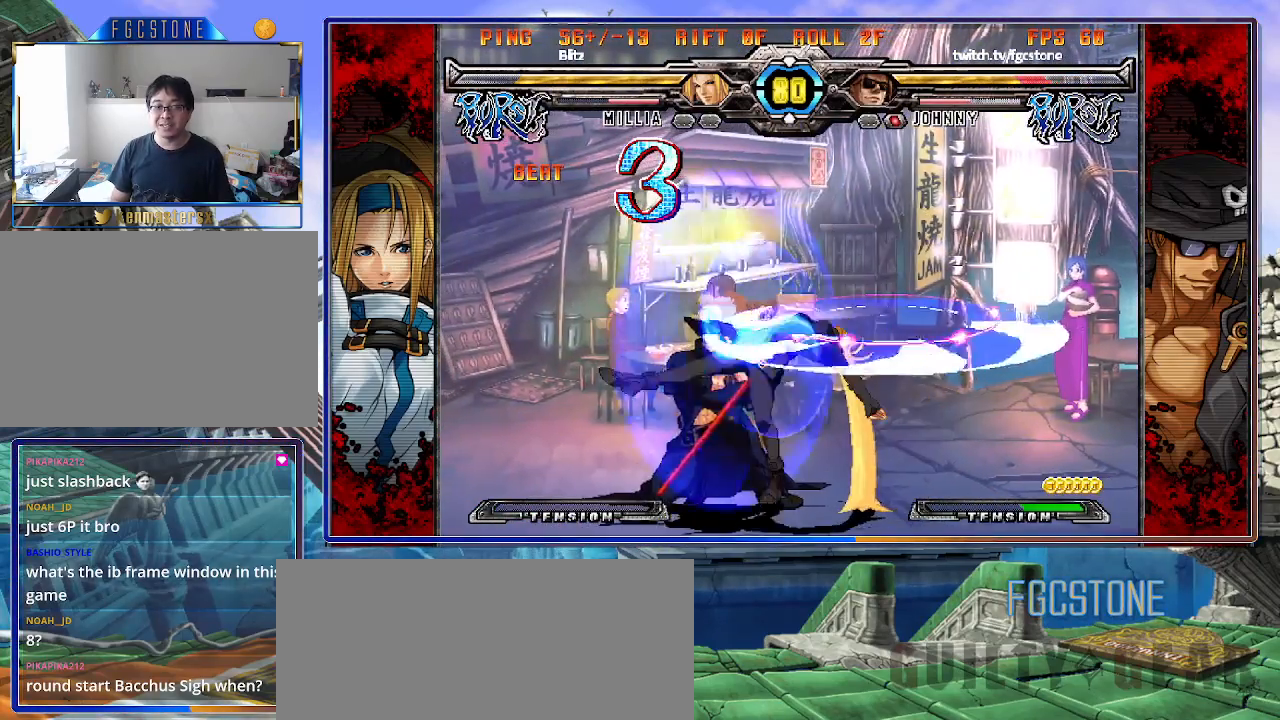
{"buttons": [], "left_stick": "down-left", "events": [[367, "left_stick", "down-left"]]}
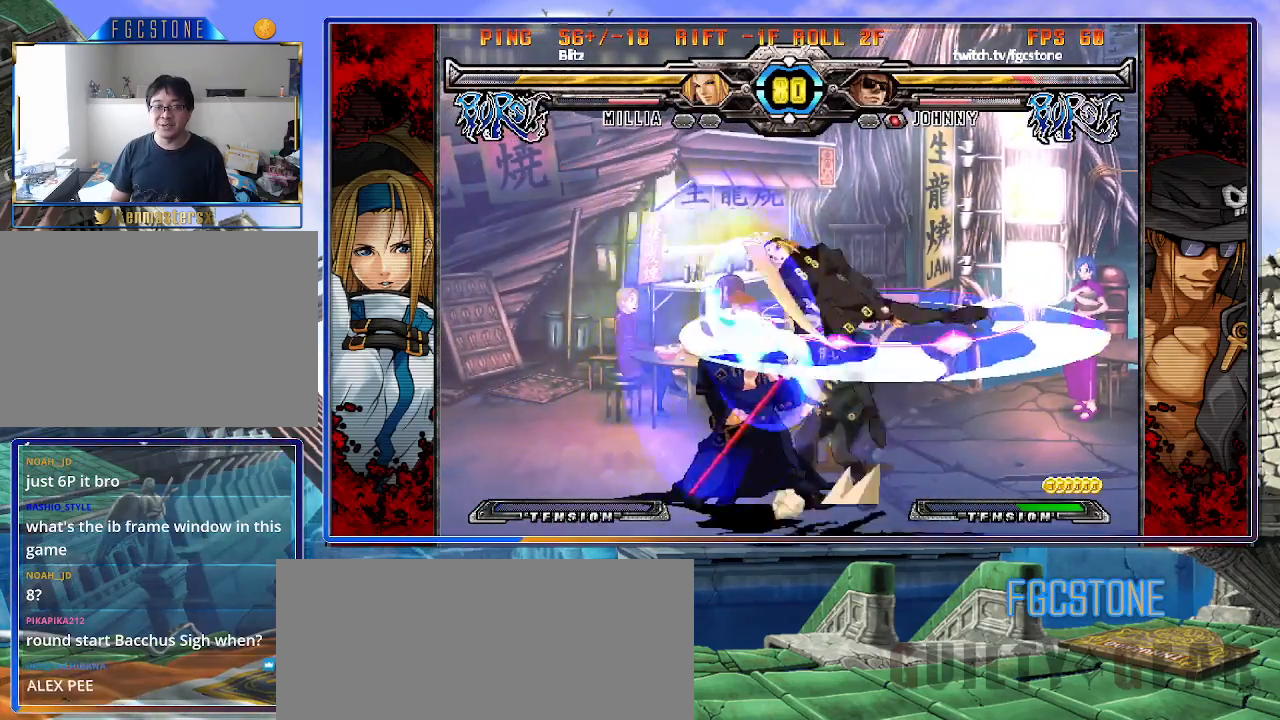
{"buttons": [], "left_stick": "left", "events": [[217, "left_stick", "left"]]}
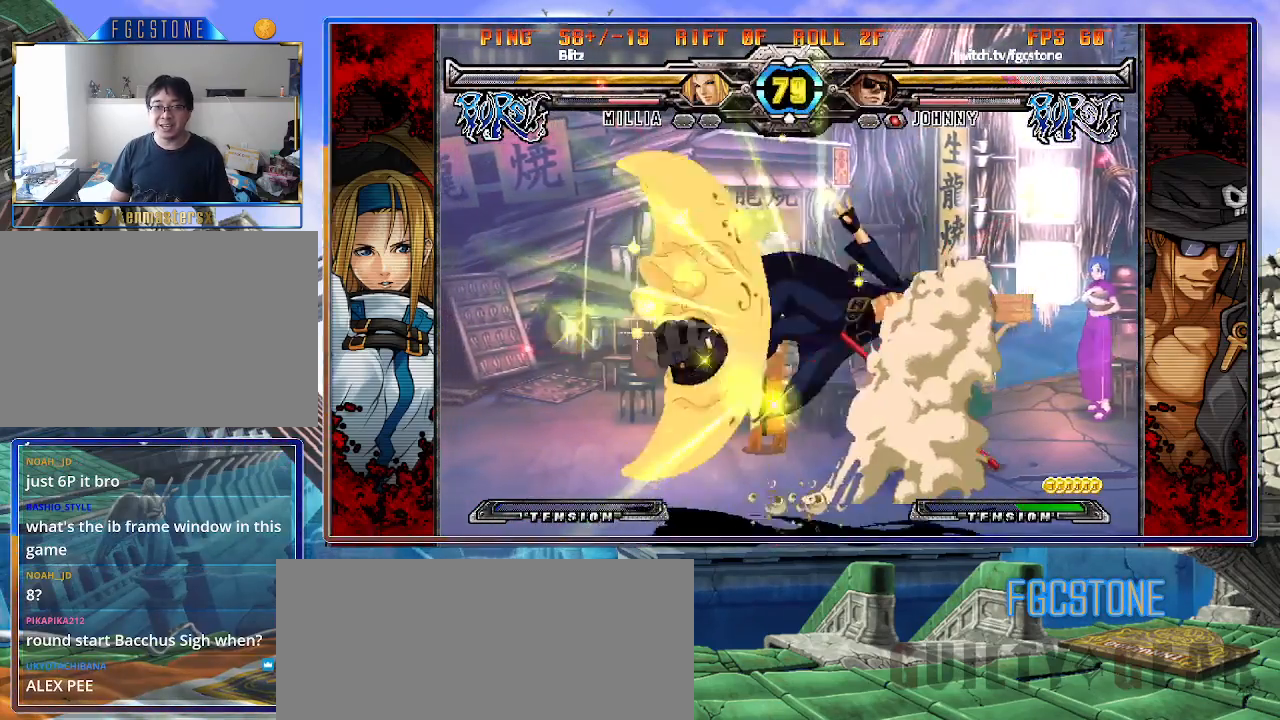
{"buttons": ["K"], "left_stick": "right", "events": [[167, "K", "down"], [200, "S", "down"], [200, "left_stick", "right"], [250, "K", "up"], [317, "S", "up"], [333, "K", "down"], [383, "S", "down"], [417, "K", "up"], [500, "K", "down"], [500, "S", "up"]]}
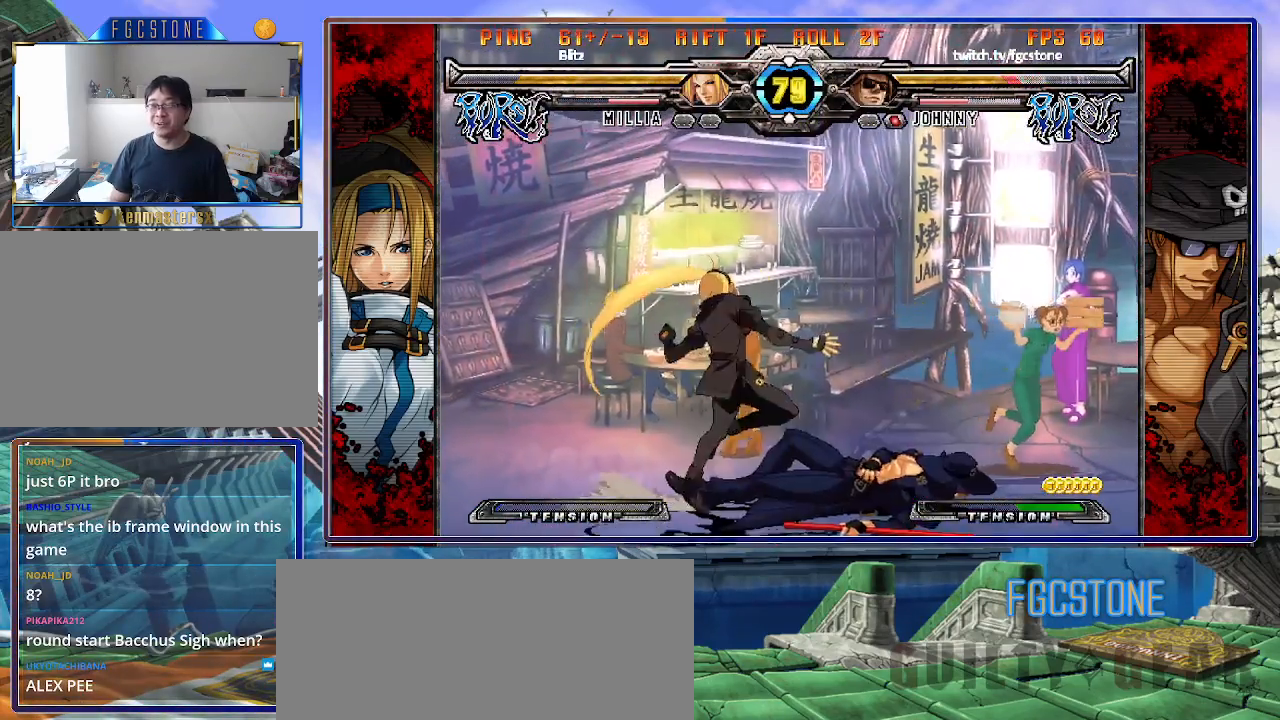
{"buttons": [], "left_stick": "right", "events": [[67, "S", "down"], [133, "K", "up"], [167, "S", "up"], [317, "left_stick", "center"], [467, "left_stick", "right"]]}
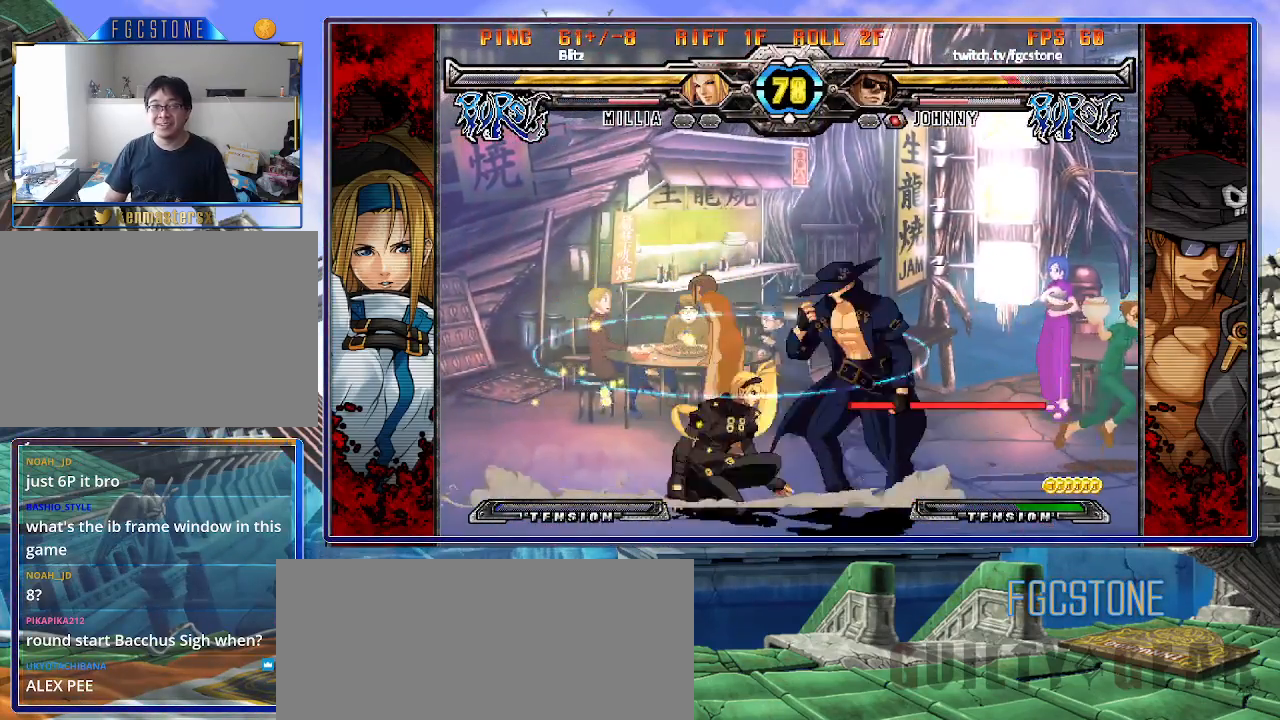
{"buttons": ["K"], "left_stick": "right", "events": [[50, "left_stick", "center"], [100, "left_stick", "right"], [467, "K", "down"]]}
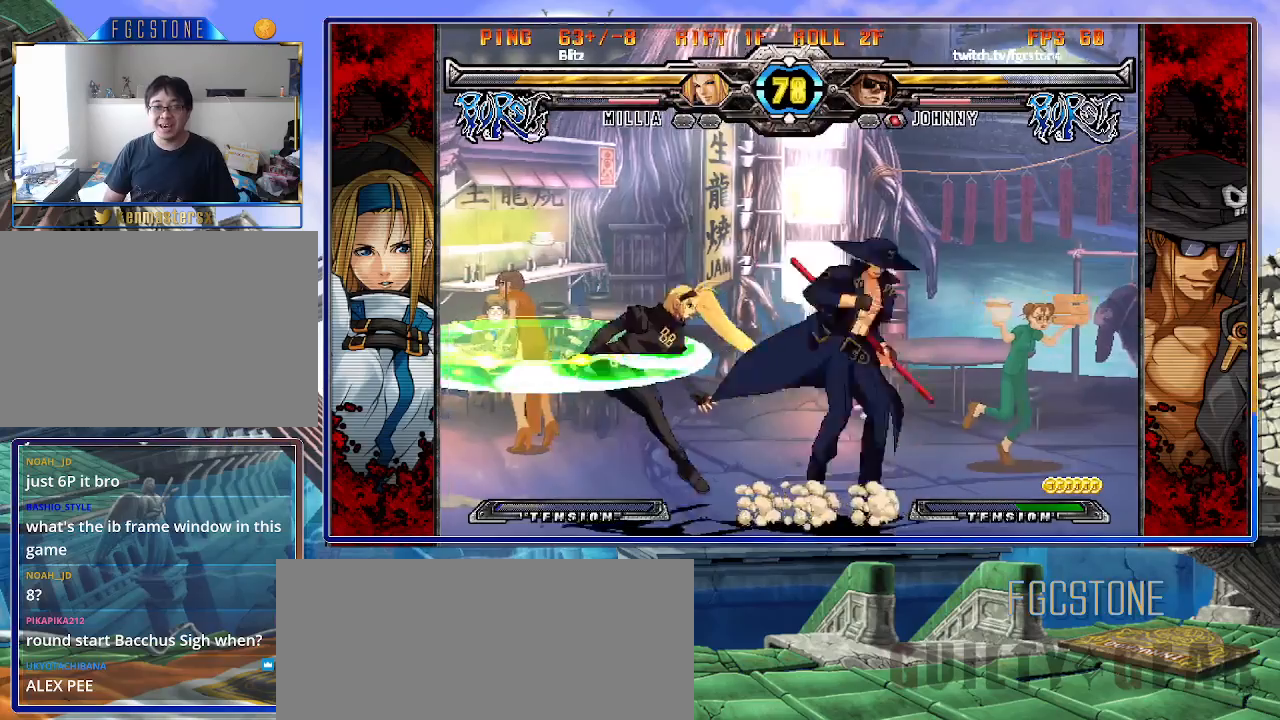
{"buttons": [], "left_stick": "right", "events": [[83, "K", "up"], [83, "S", "down"], [167, "S", "up"], [333, "HS", "down"], [433, "HS", "up"]]}
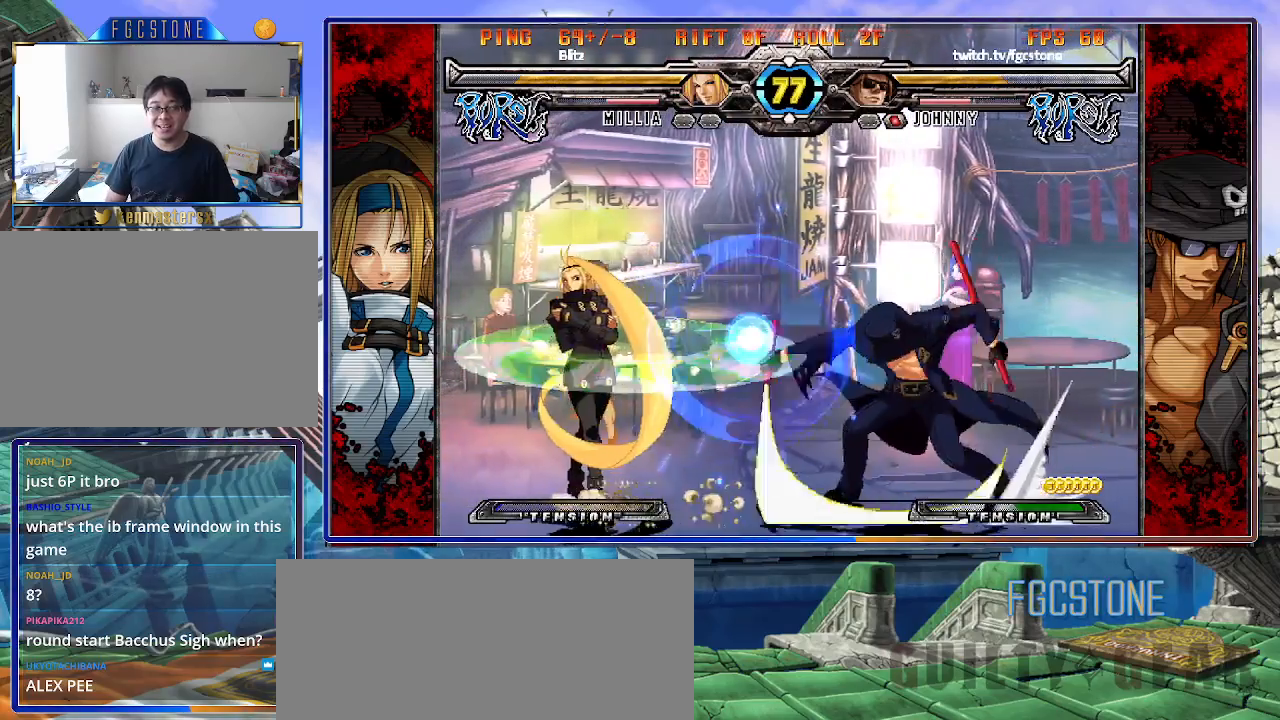
{"buttons": ["K"], "left_stick": "right", "events": [[17, "HS", "down"], [100, "HS", "up"], [150, "left_stick", "down"], [267, "K", "down"], [267, "left_stick", "left"], [317, "left_stick", "center"], [400, "HS", "down"], [433, "left_stick", "right"], [450, "HS", "up"]]}
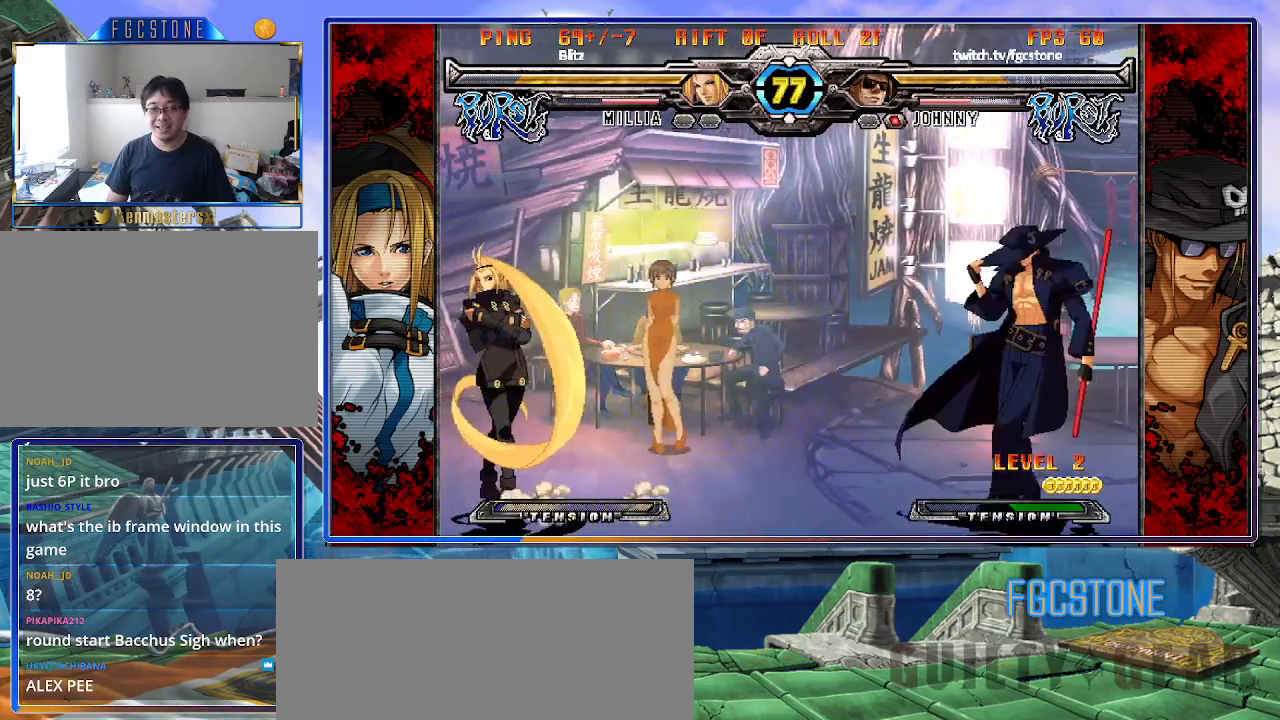
{"buttons": [], "left_stick": "right", "events": [[100, "left_stick", "down-right"], [433, "K", "up"], [433, "left_stick", "right"]]}
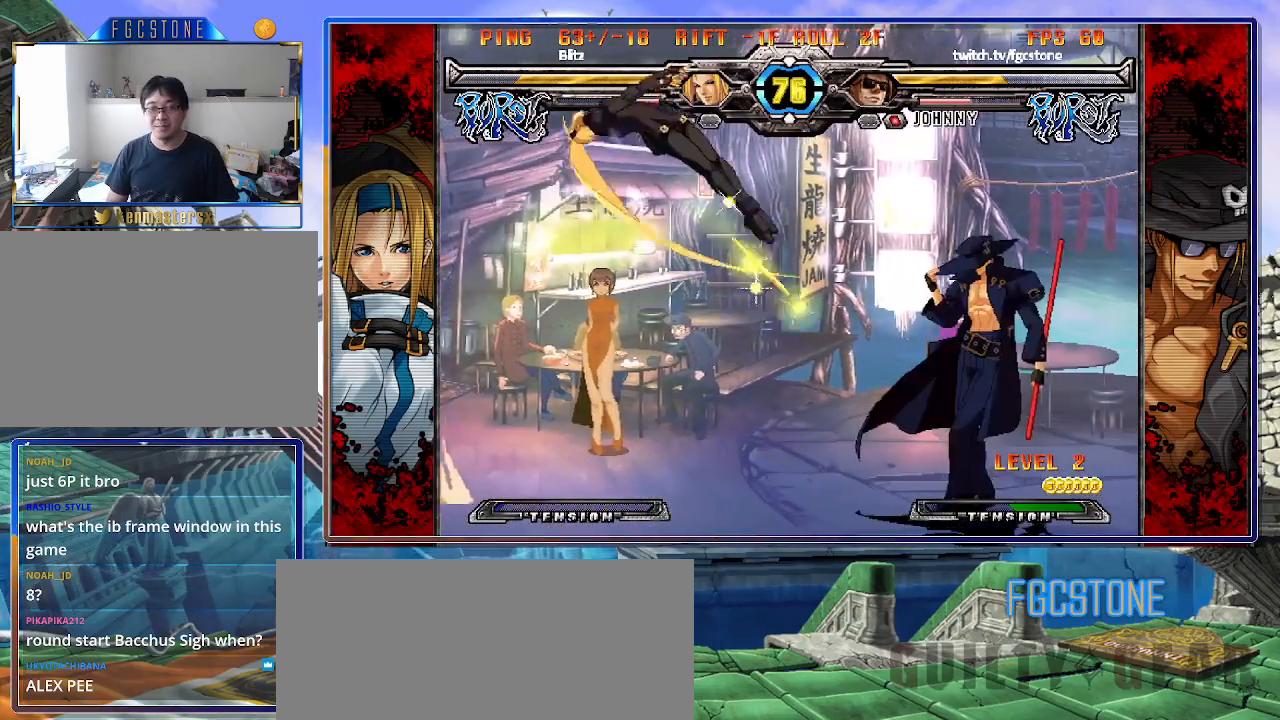
{"buttons": [], "left_stick": "right", "events": []}
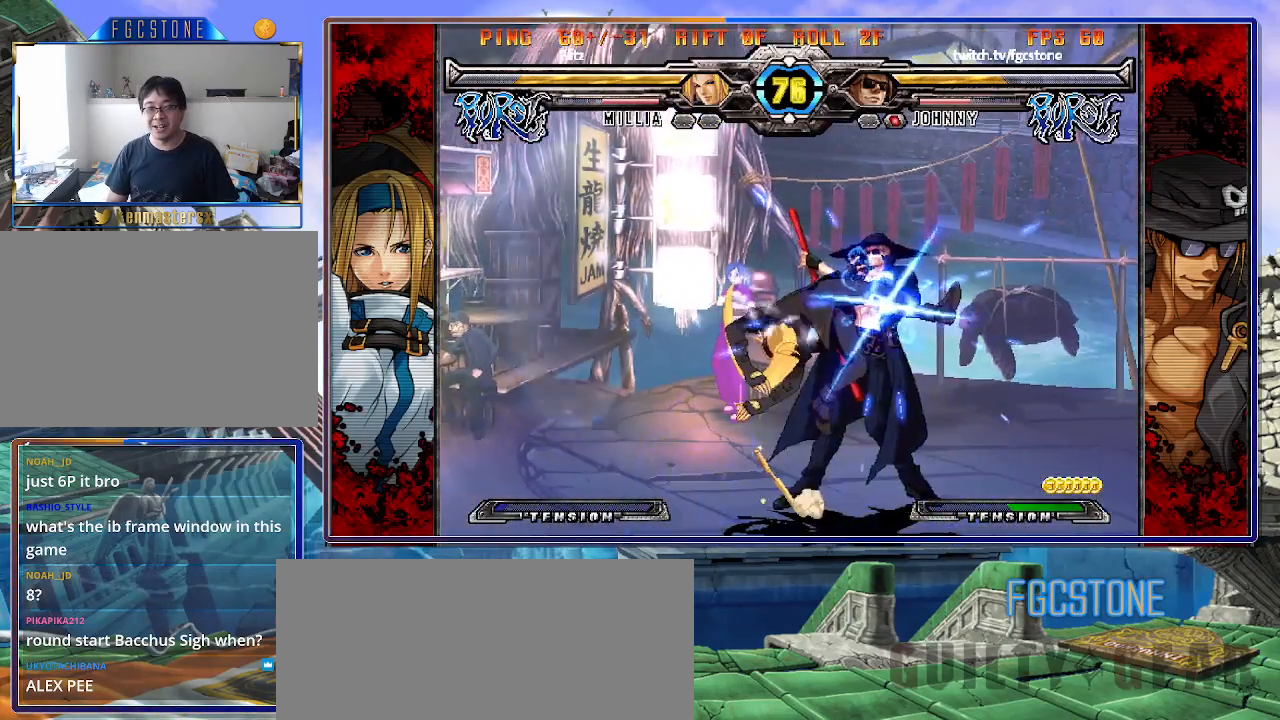
{"buttons": [], "left_stick": "right", "events": [[33, "K", "down"], [133, "K", "up"]]}
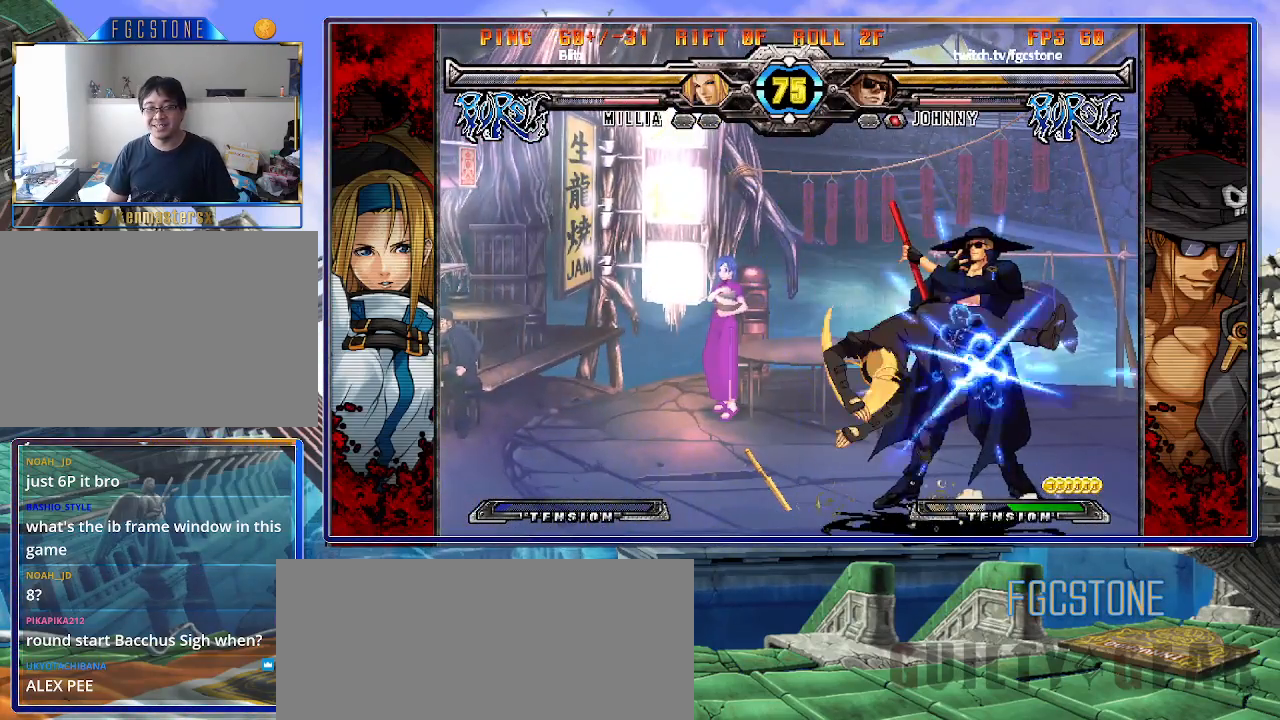
{"buttons": [], "left_stick": "down-right", "events": [[233, "left_stick", "down-right"]]}
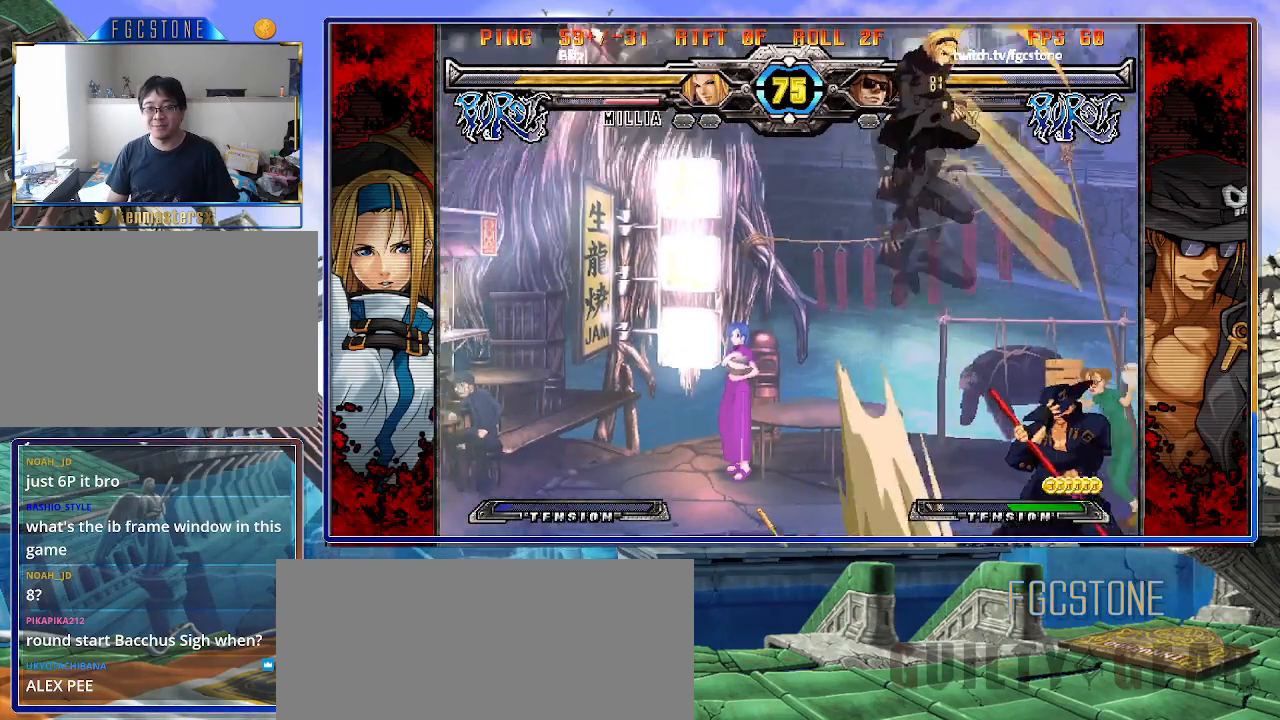
{"buttons": [], "left_stick": "left", "events": [[67, "left_stick", "right"], [467, "left_stick", "left"]]}
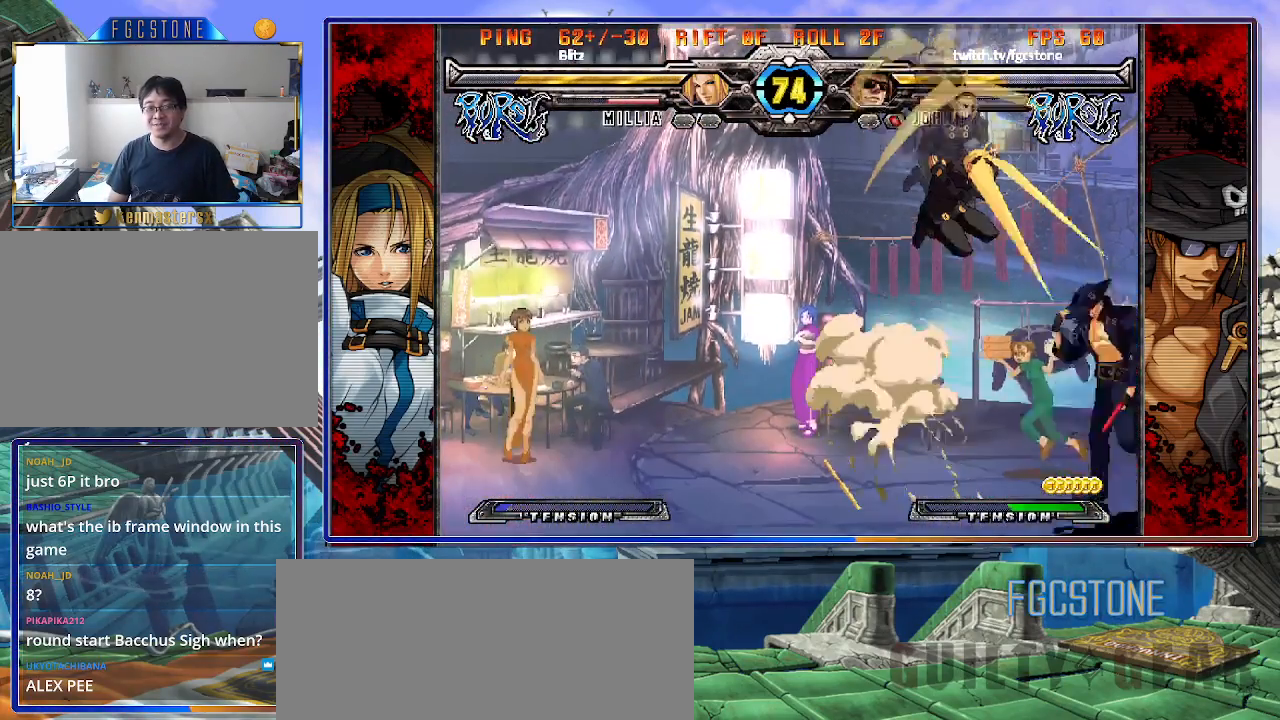
{"buttons": ["K"], "left_stick": "right", "events": [[267, "left_stick", "right"], [450, "K", "down"]]}